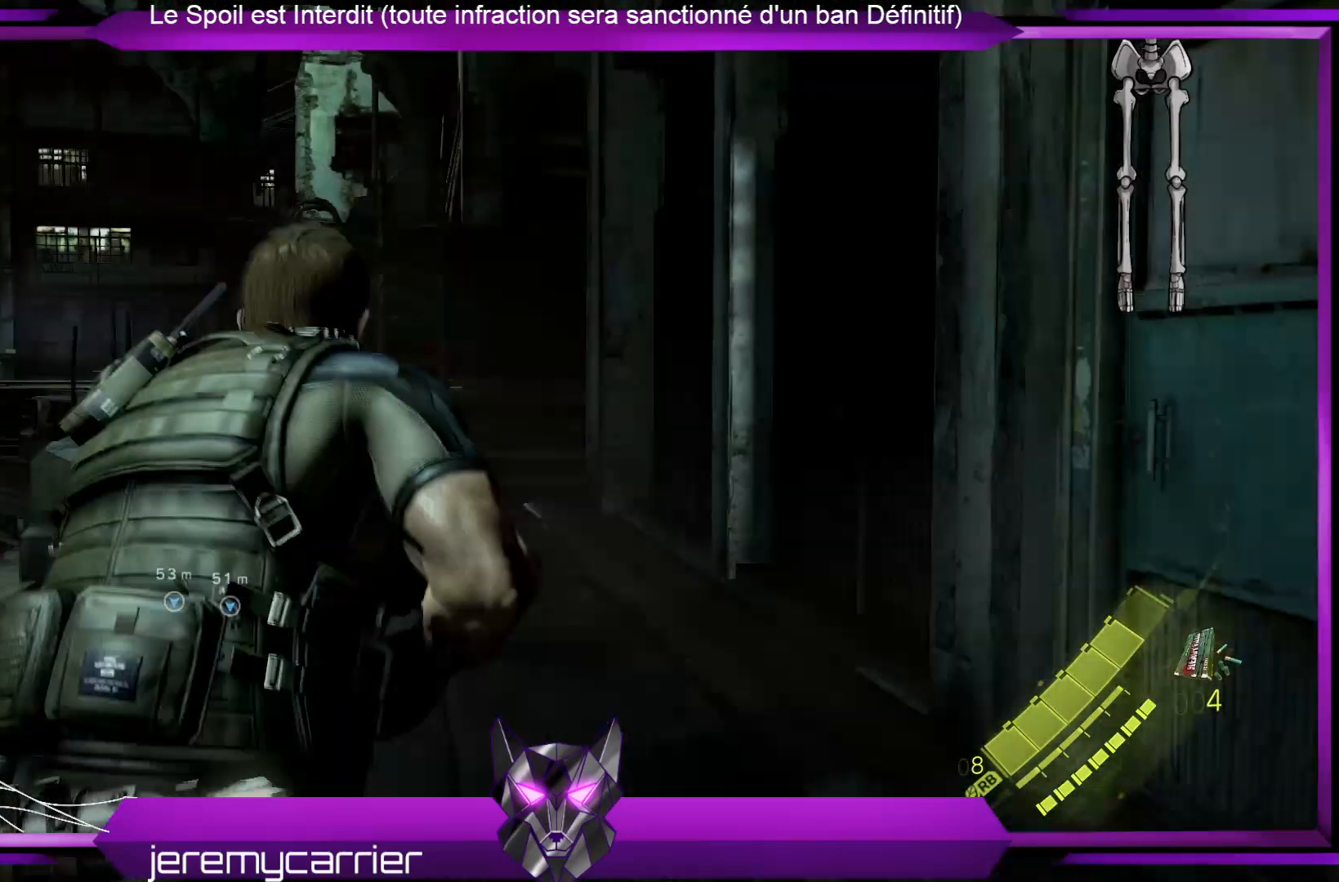
Gameplay with a controller (Xbox layout); each line is a JSON object with the inputs held at the frame after it. "events" lists button and stick changes between this image and that frame as [ms after this image, input, new state], when the widget could be followed in between.
{"buttons": [], "left_stick": "up", "right_stick": "down-left", "events": [[401, "right_stick", "down-left"]]}
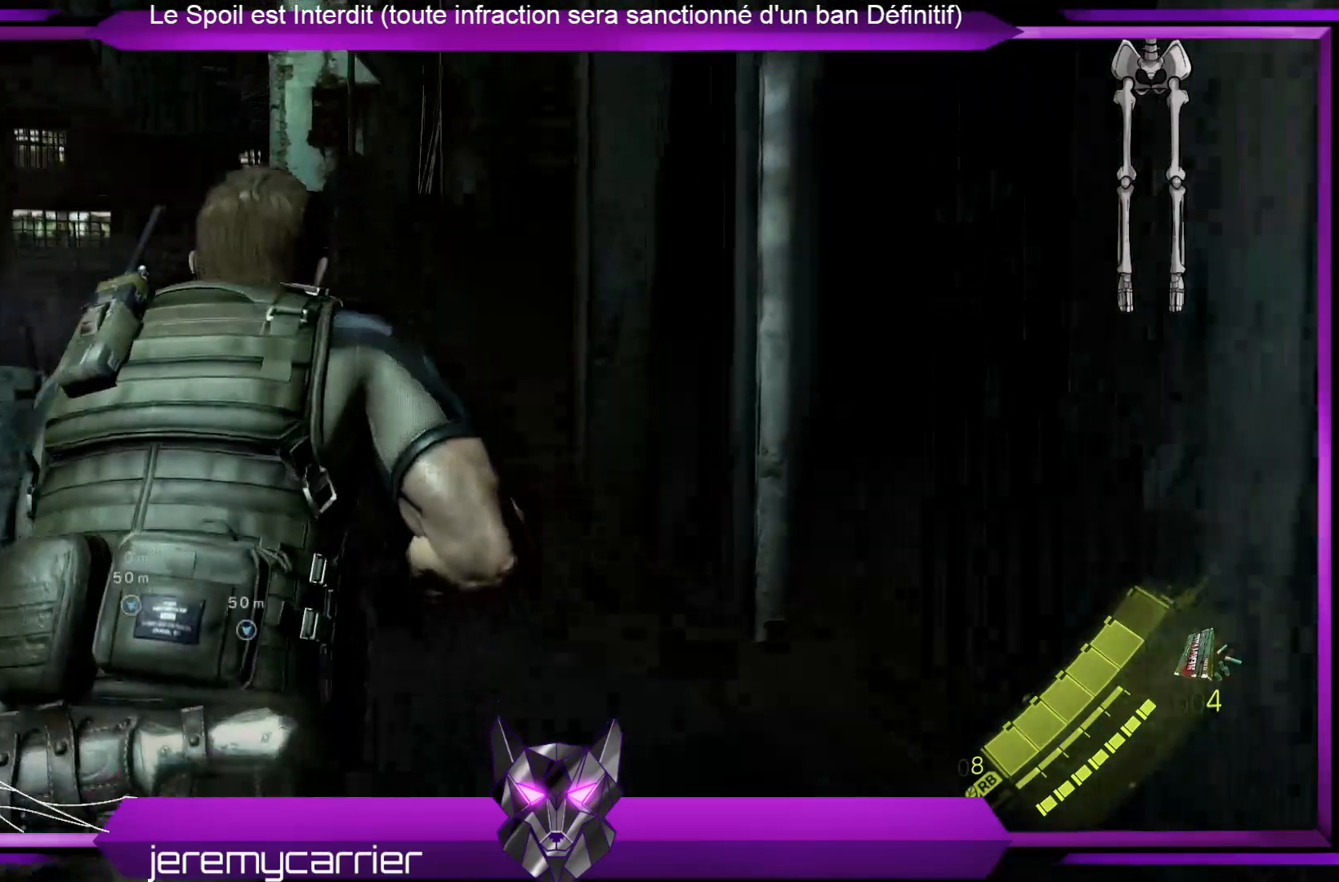
{"buttons": [], "left_stick": "up", "right_stick": "left", "events": [[133, "right_stick", "center"], [501, "right_stick", "left"]]}
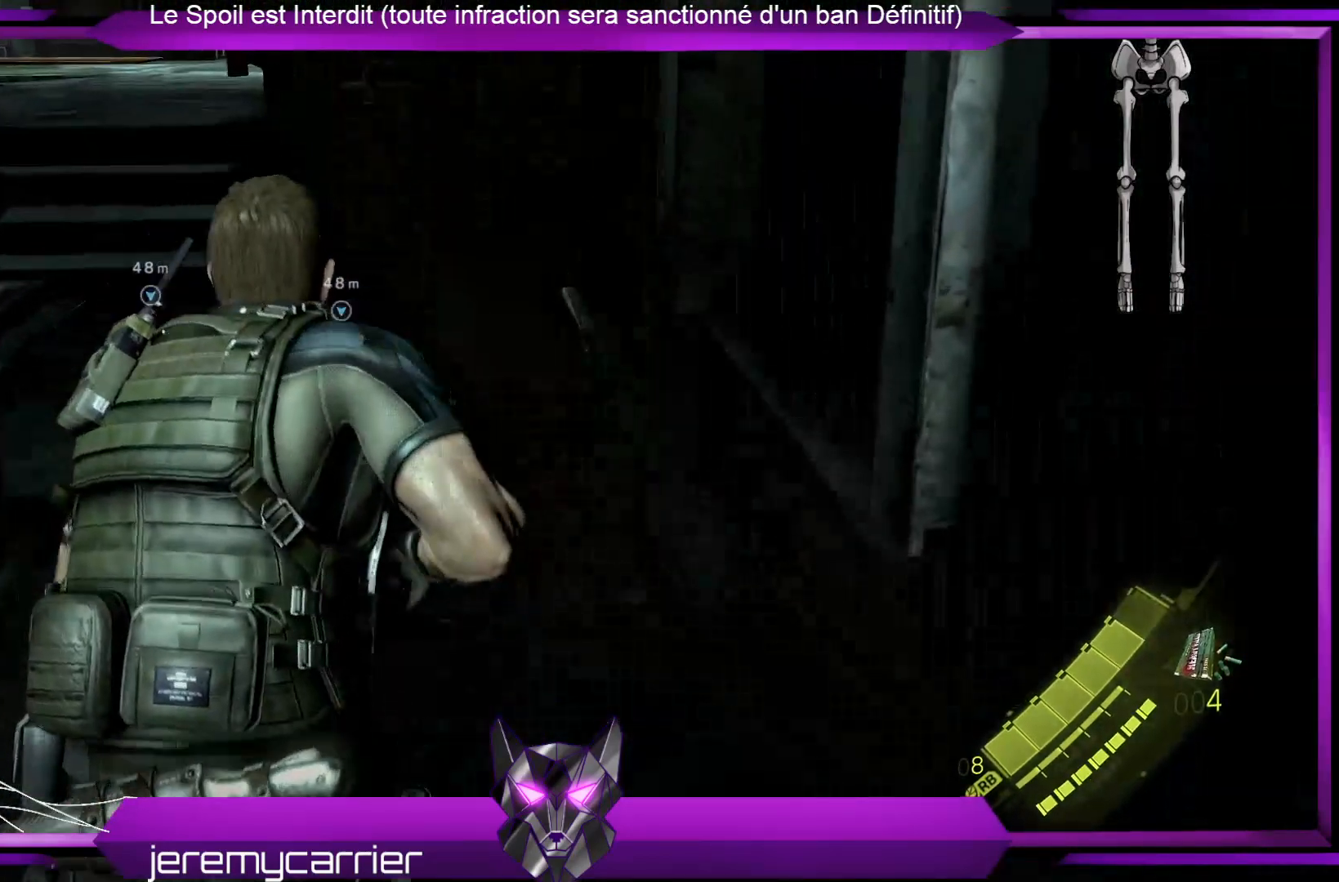
{"buttons": [], "left_stick": "up", "right_stick": "center", "events": [[234, "right_stick", "center"]]}
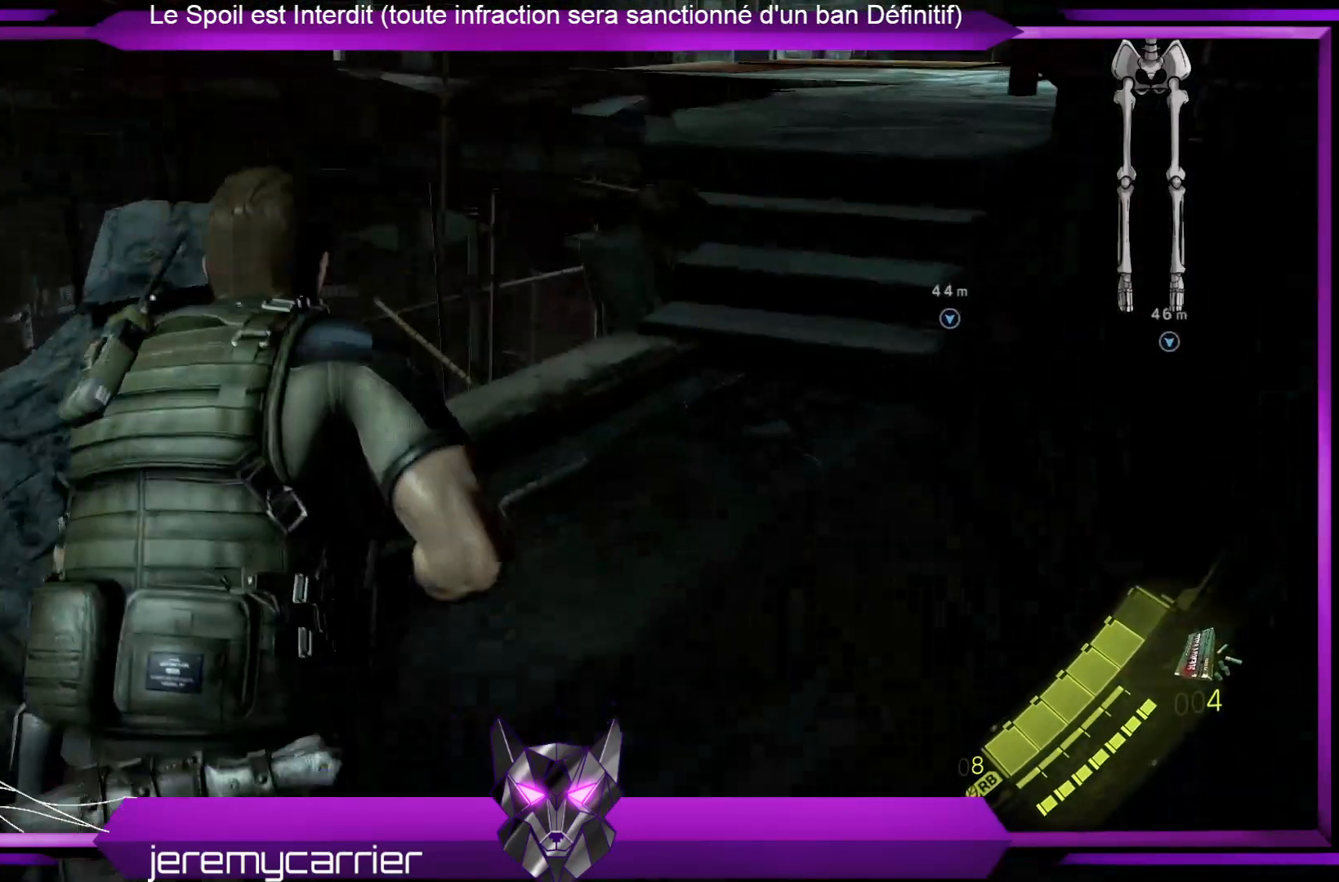
{"buttons": [], "left_stick": "up-right", "right_stick": "center", "events": [[201, "left_stick", "up-right"]]}
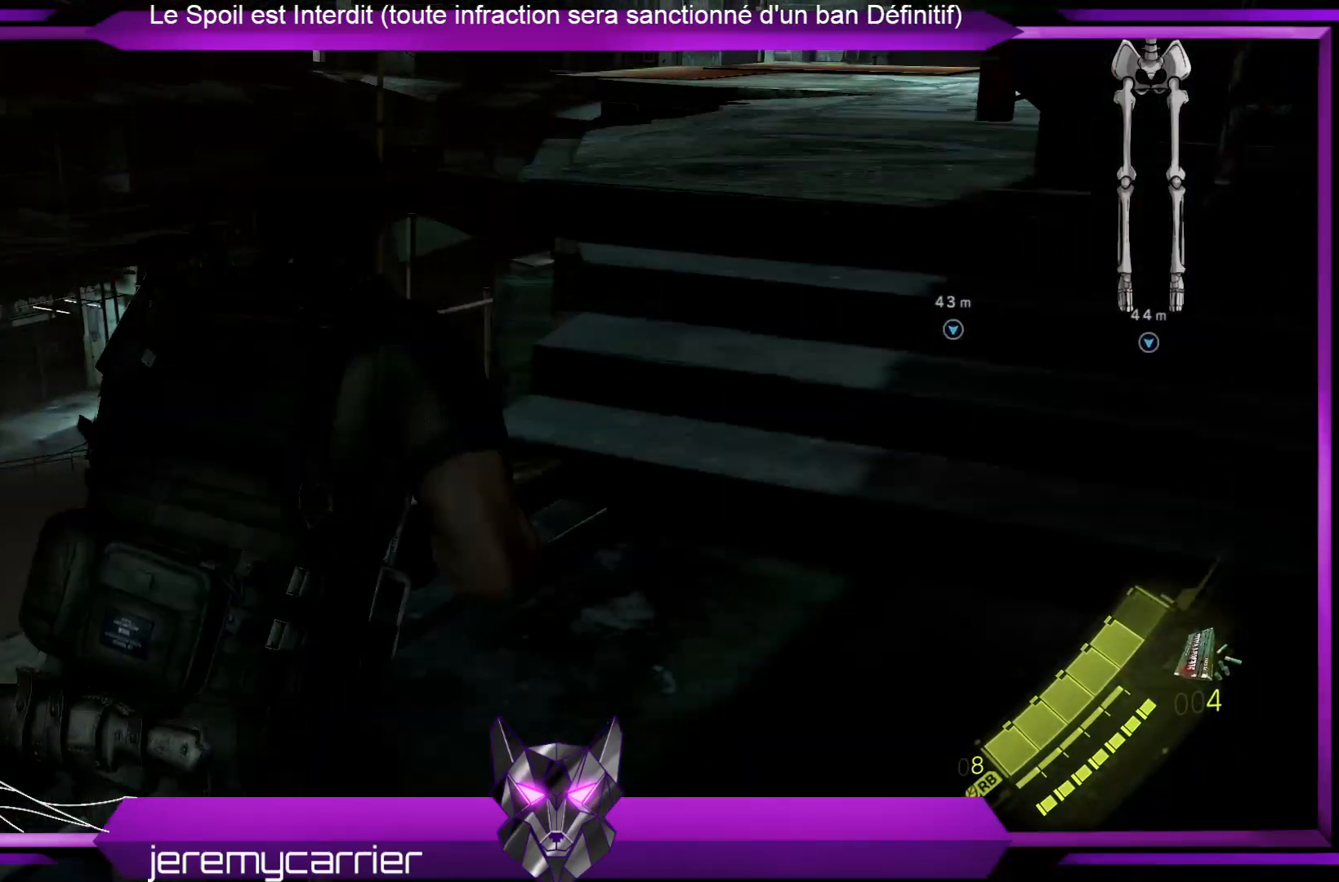
{"buttons": [], "left_stick": "up", "right_stick": "center", "events": [[368, "left_stick", "up"]]}
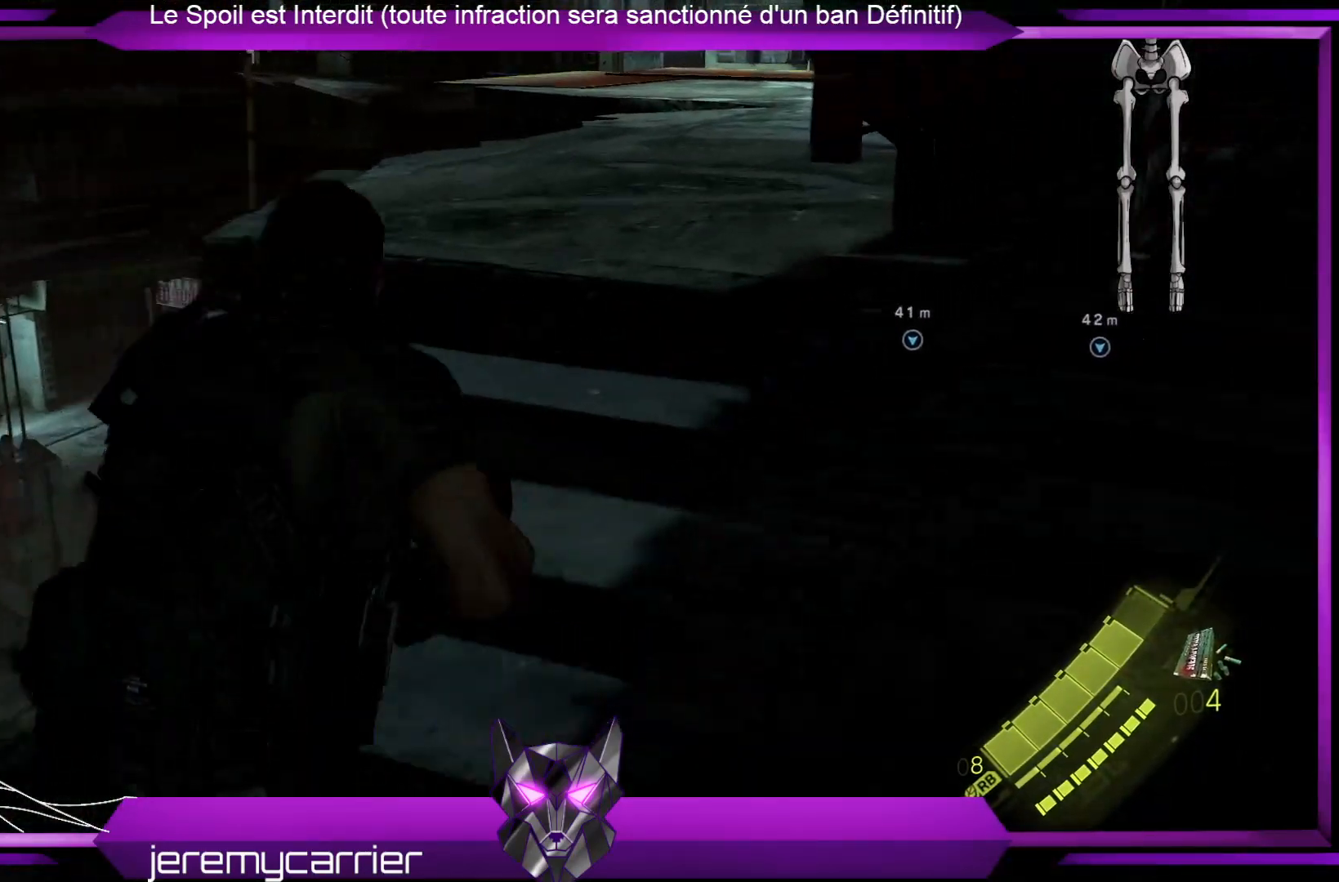
{"buttons": [], "left_stick": "up", "right_stick": "center", "events": []}
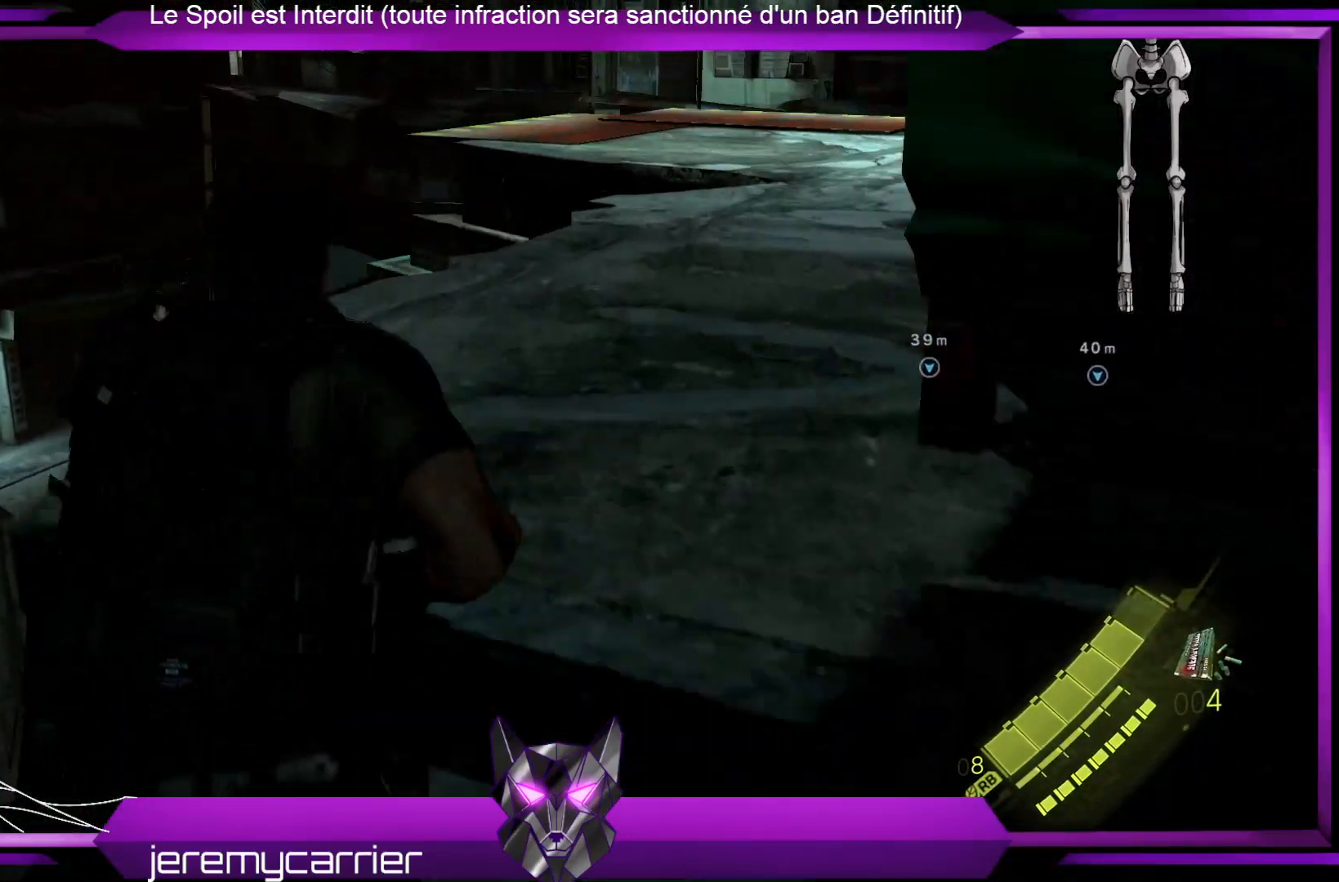
{"buttons": [], "left_stick": "up", "right_stick": "center", "events": [[133, "right_stick", "right"], [334, "right_stick", "center"]]}
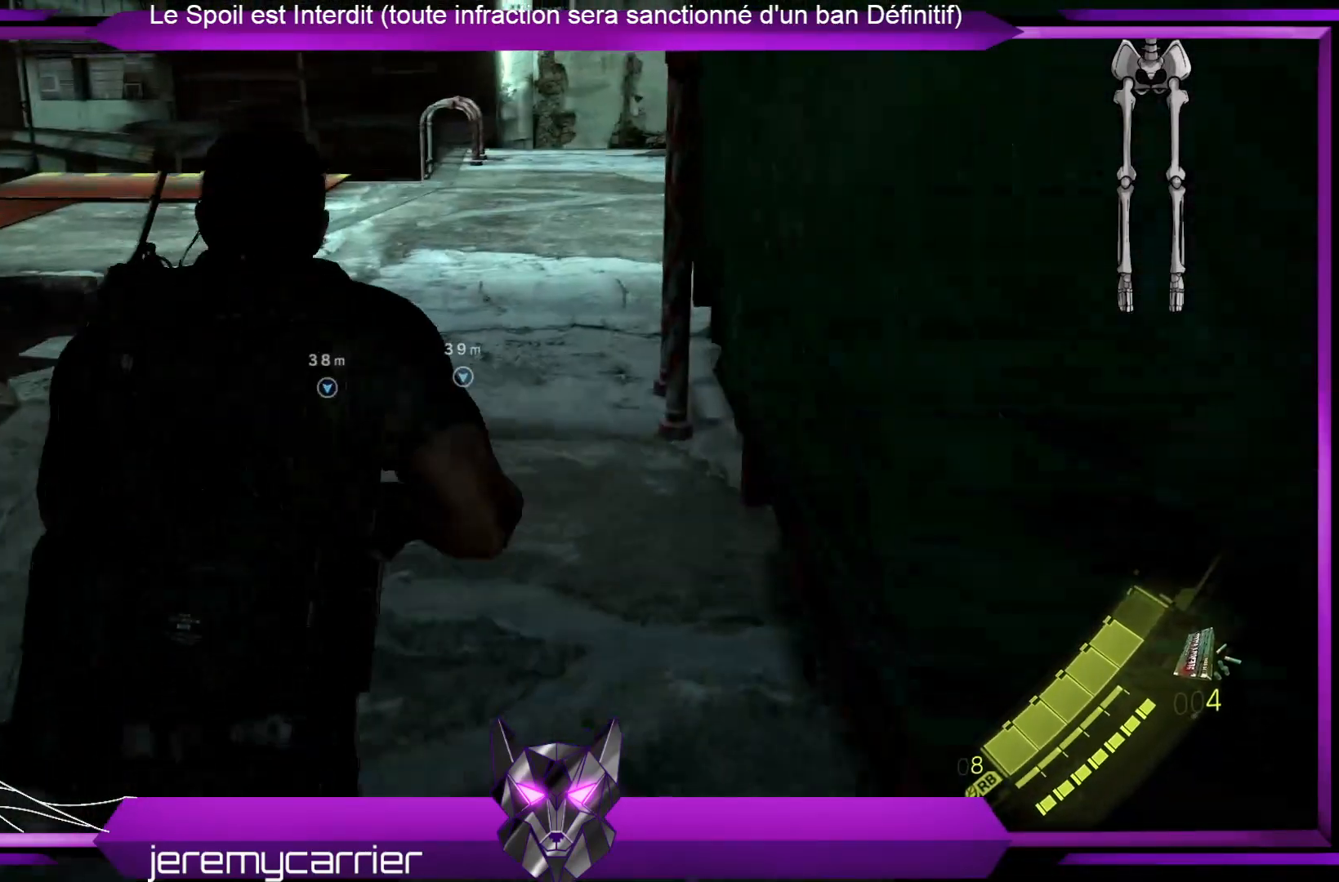
{"buttons": [], "left_stick": "up", "right_stick": "center", "events": []}
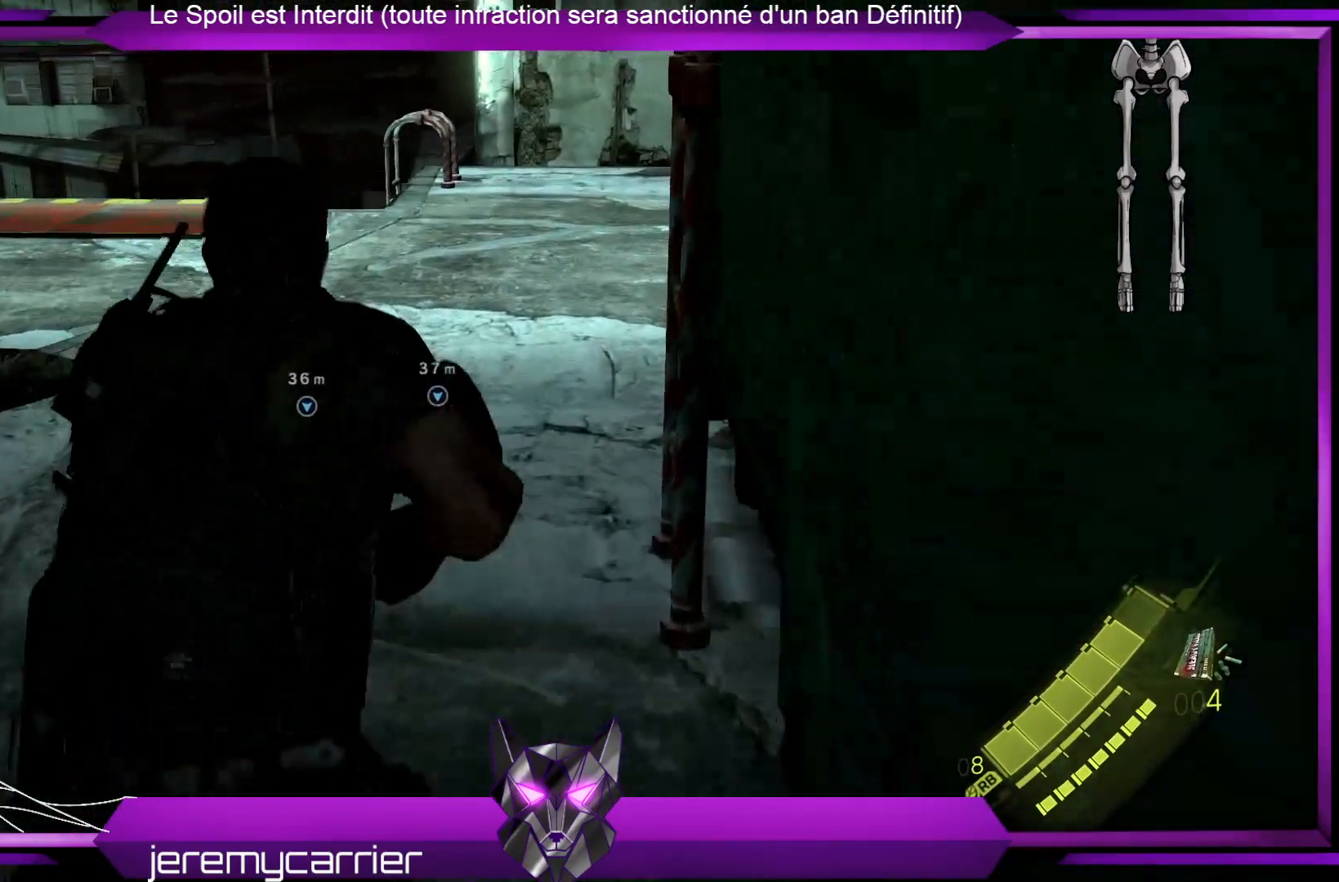
{"buttons": [], "left_stick": "up", "right_stick": "center", "events": [[167, "right_stick", "right"], [401, "right_stick", "center"]]}
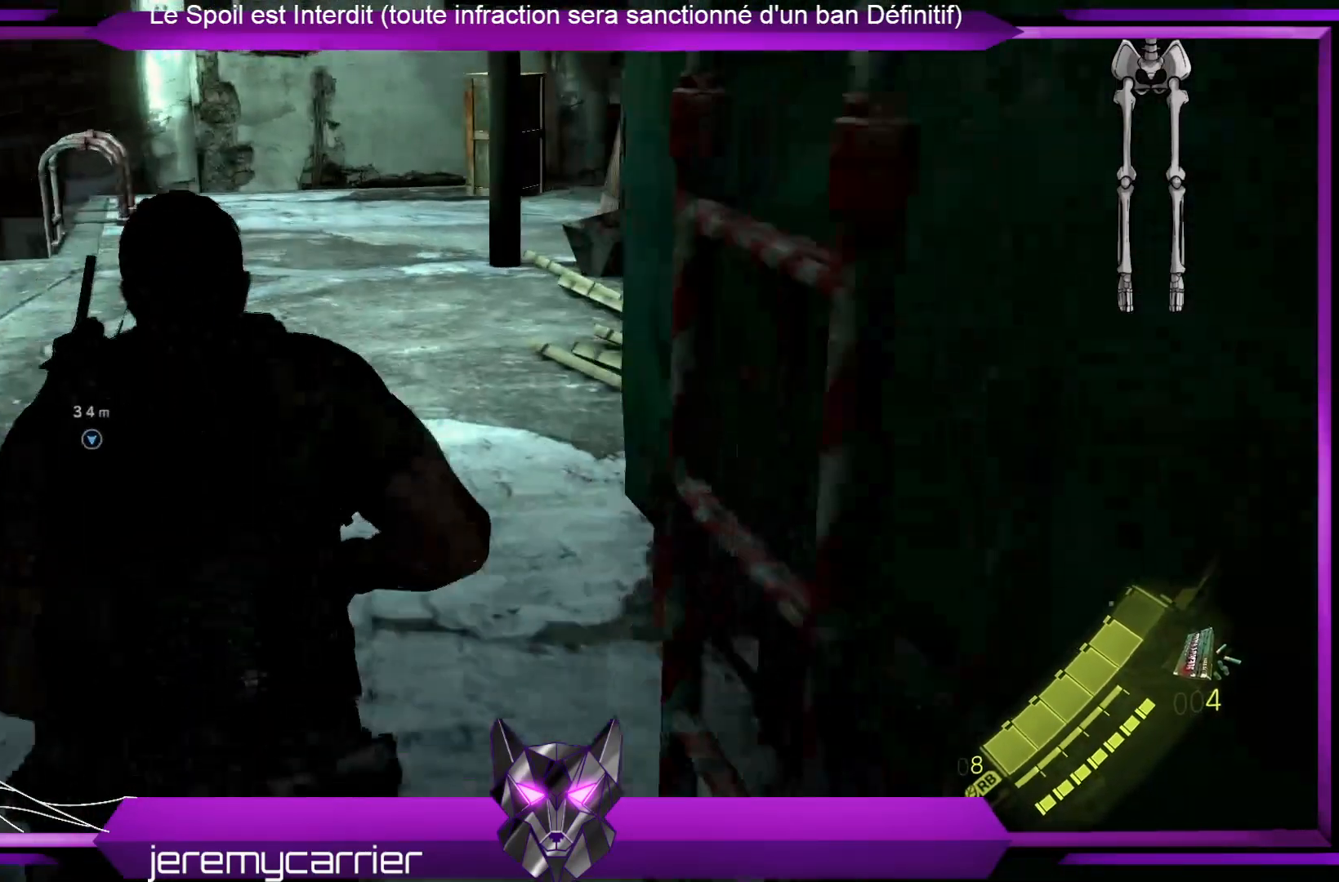
{"buttons": [], "left_stick": "up-left", "right_stick": "center", "events": [[167, "right_stick", "right"], [301, "left_stick", "up-left"], [501, "right_stick", "center"]]}
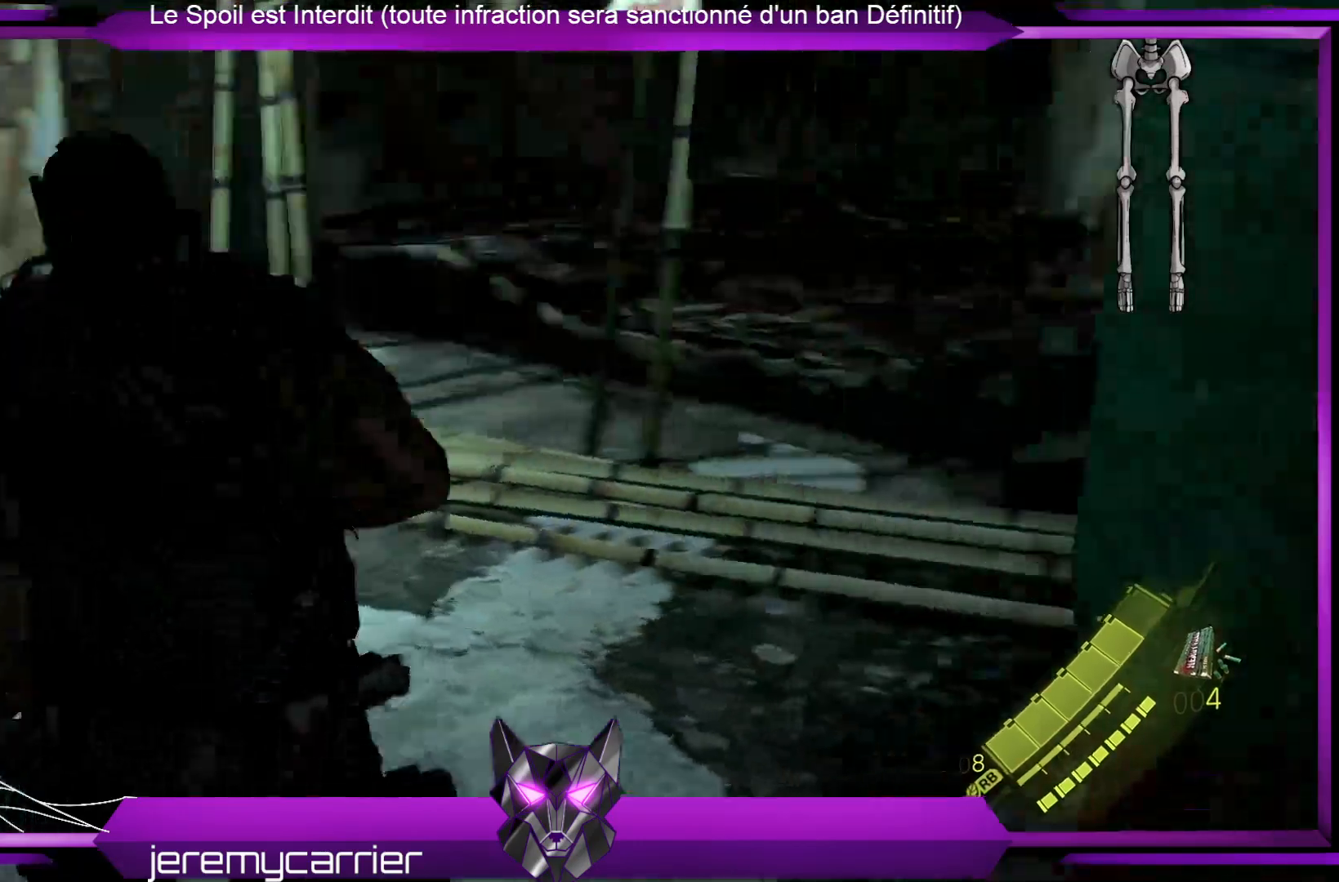
{"buttons": [], "left_stick": "up-left", "right_stick": "center", "events": []}
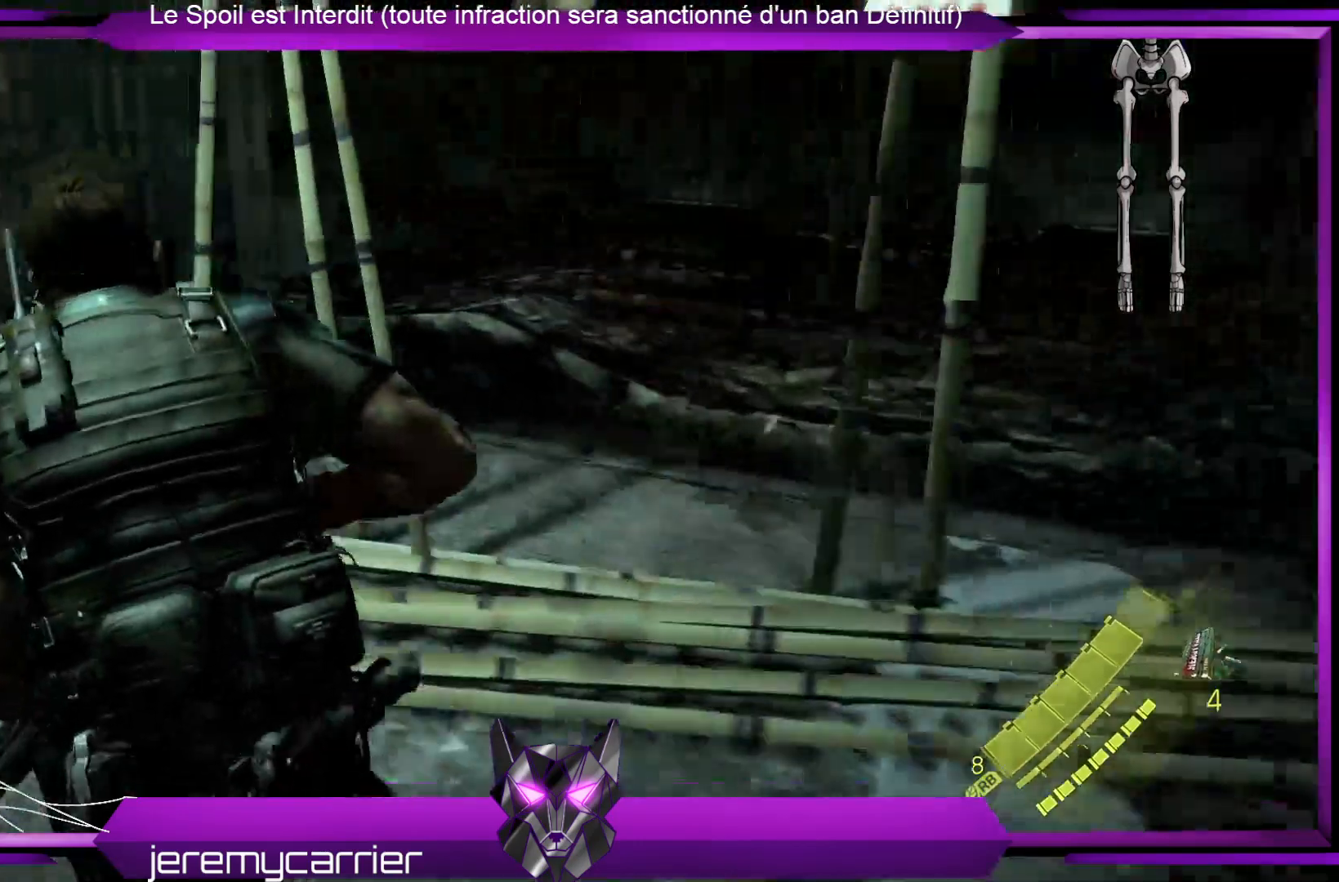
{"buttons": [], "left_stick": "up", "right_stick": "center", "events": [[34, "right_stick", "left"], [268, "right_stick", "center"], [401, "left_stick", "up"]]}
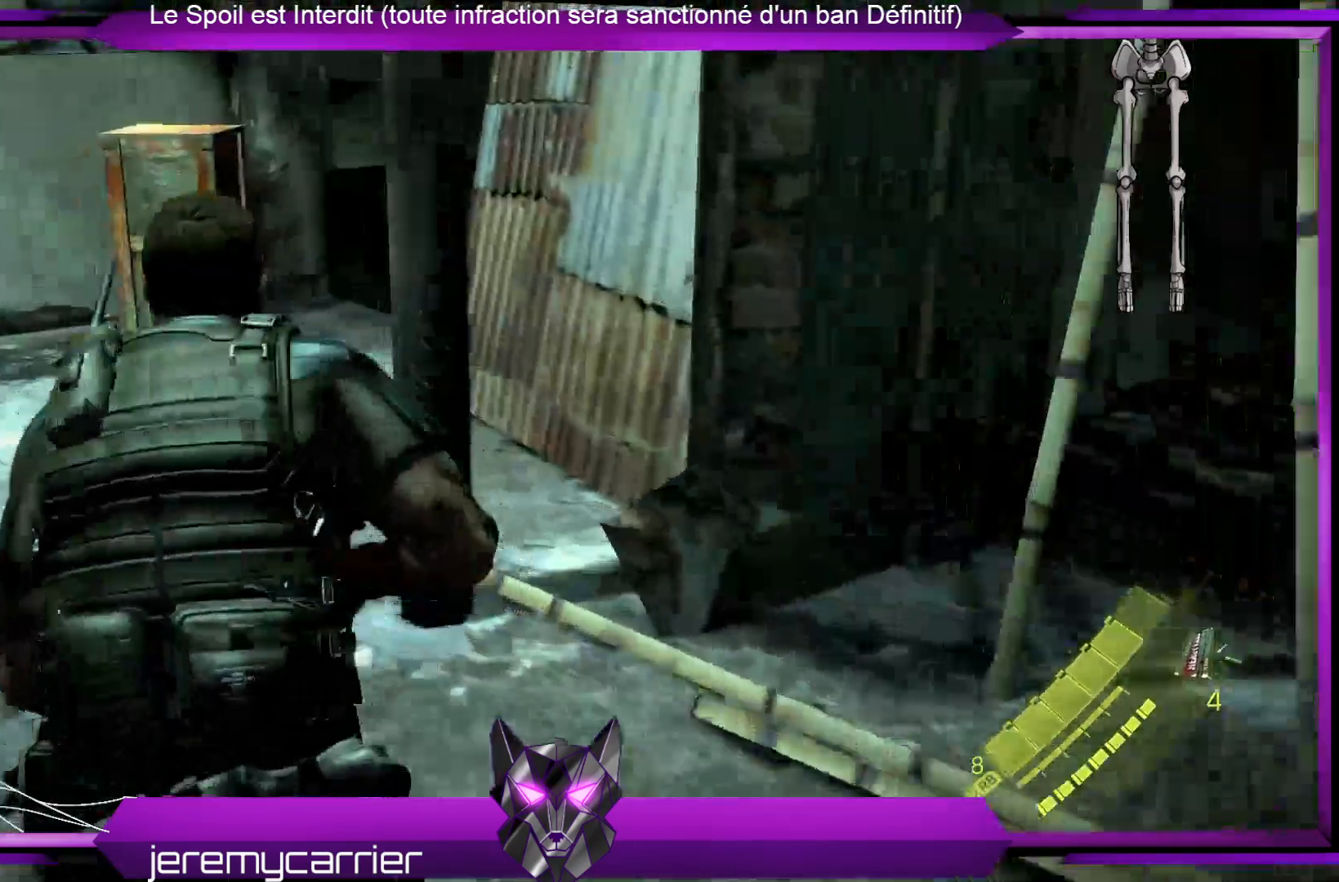
{"buttons": [], "left_stick": "up-left", "right_stick": "center", "events": [[234, "left_stick", "up-left"]]}
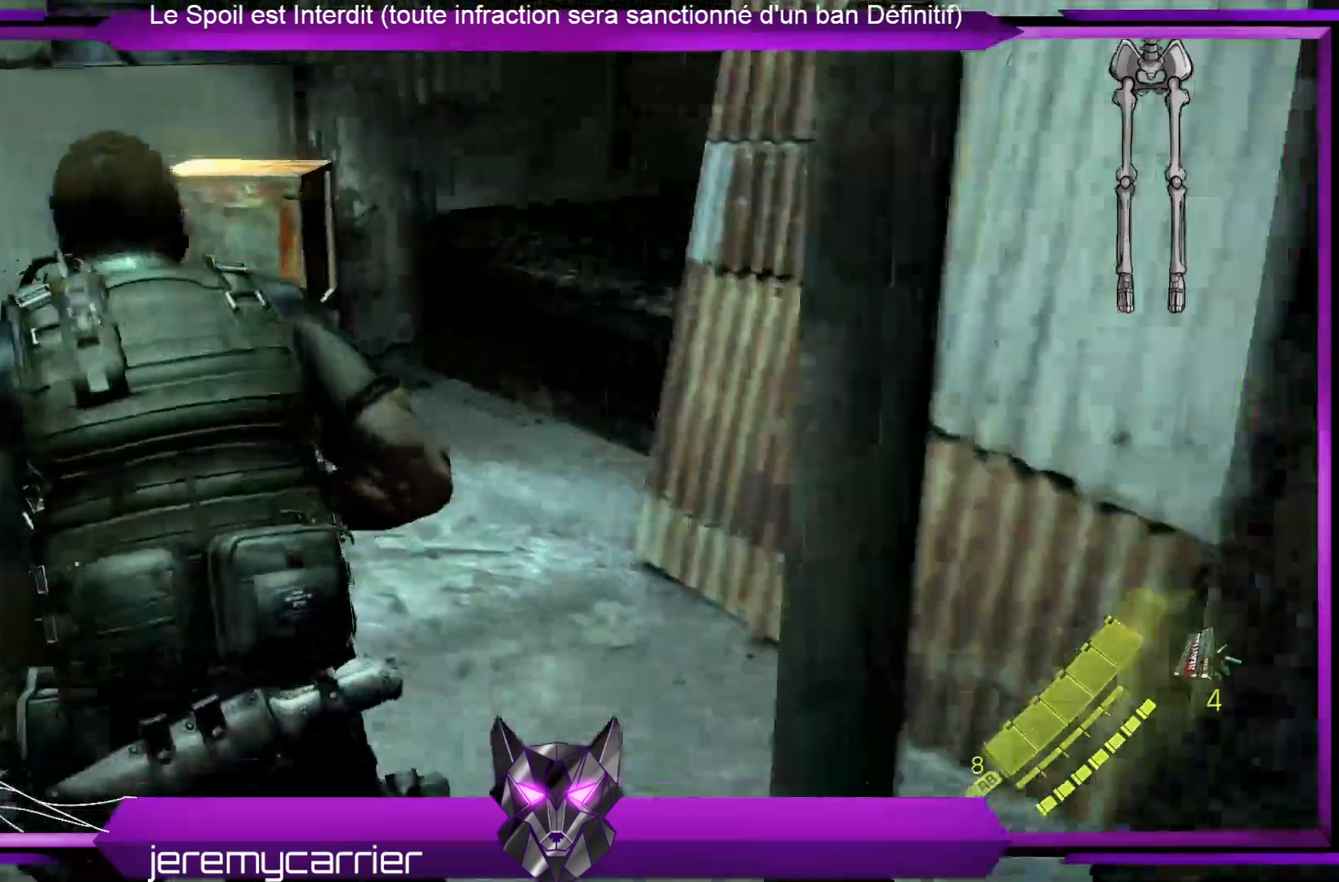
{"buttons": [], "left_stick": "up", "right_stick": "center", "events": [[334, "right_stick", "down-left"], [401, "left_stick", "up"], [501, "right_stick", "center"]]}
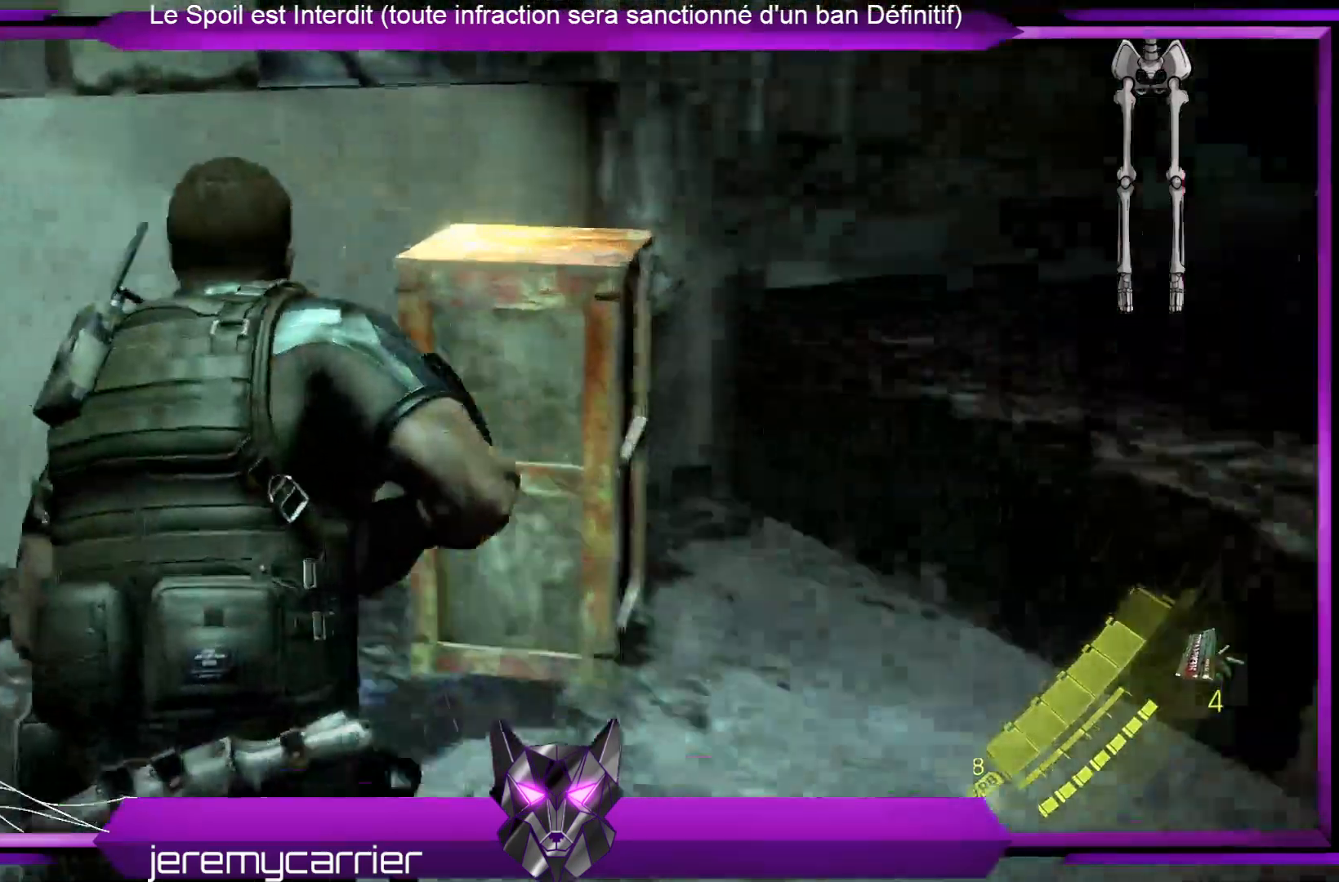
{"buttons": [], "left_stick": "center", "right_stick": "right", "events": [[100, "R2", "down"], [267, "R2", "up"], [434, "left_stick", "center"], [501, "right_stick", "right"]]}
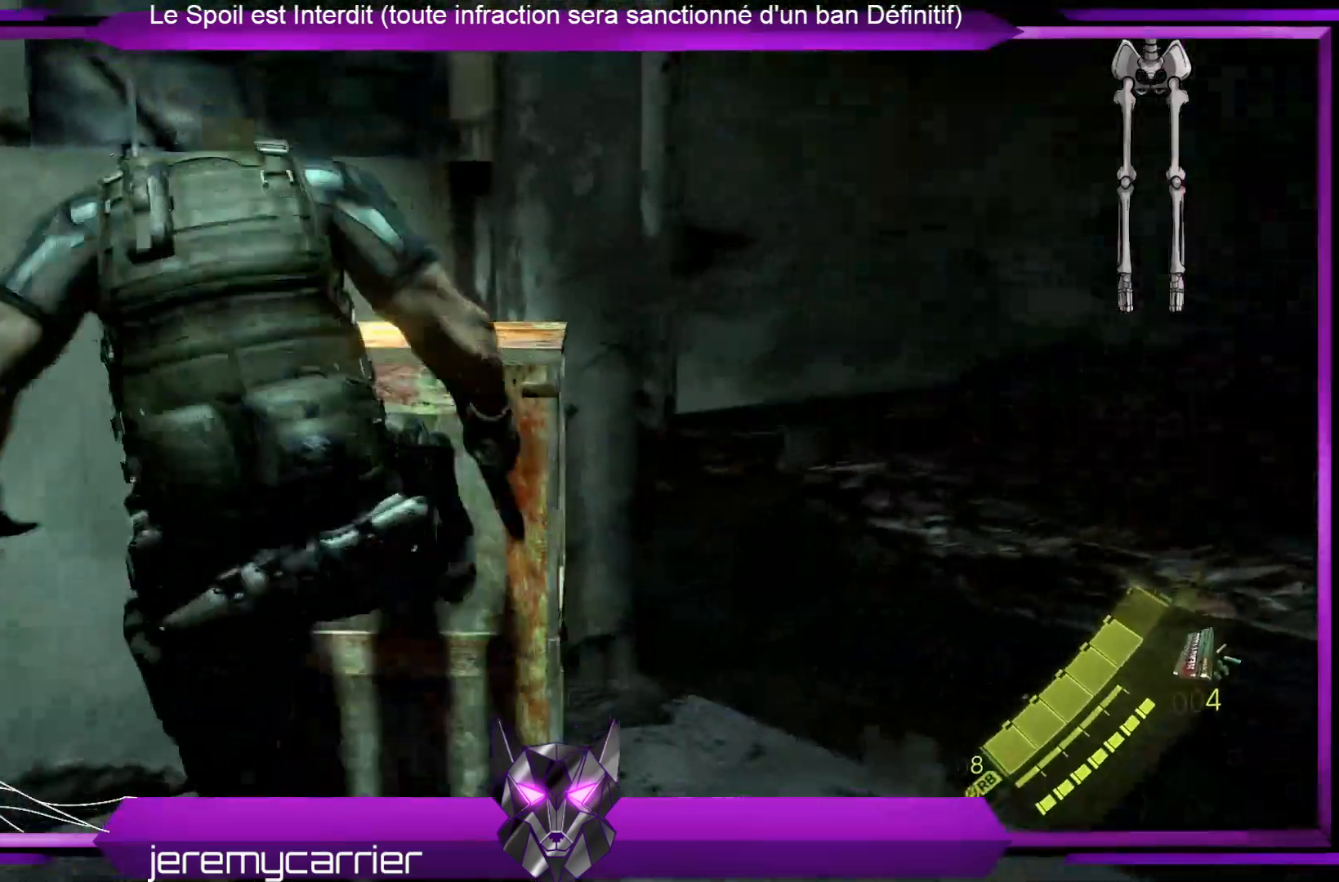
{"buttons": [], "left_stick": "up", "right_stick": "center", "events": [[234, "right_stick", "center"], [268, "left_stick", "up"], [401, "X", "down"], [468, "X", "up"]]}
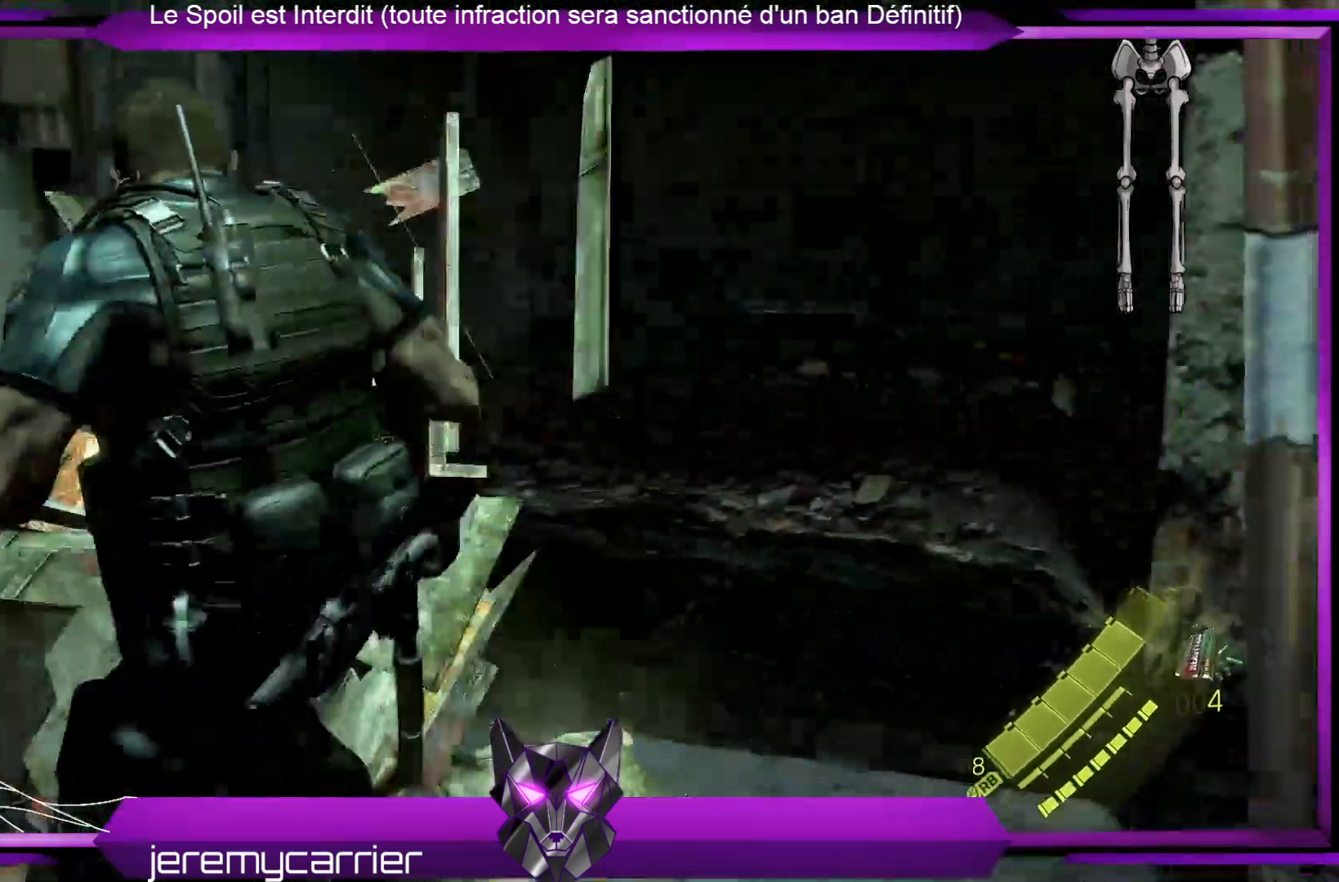
{"buttons": [], "left_stick": "up-left", "right_stick": "center", "events": [[34, "X", "down"], [168, "X", "up"], [234, "X", "down"], [335, "X", "up"], [368, "X", "down"], [368, "left_stick", "up-left"], [468, "X", "up"]]}
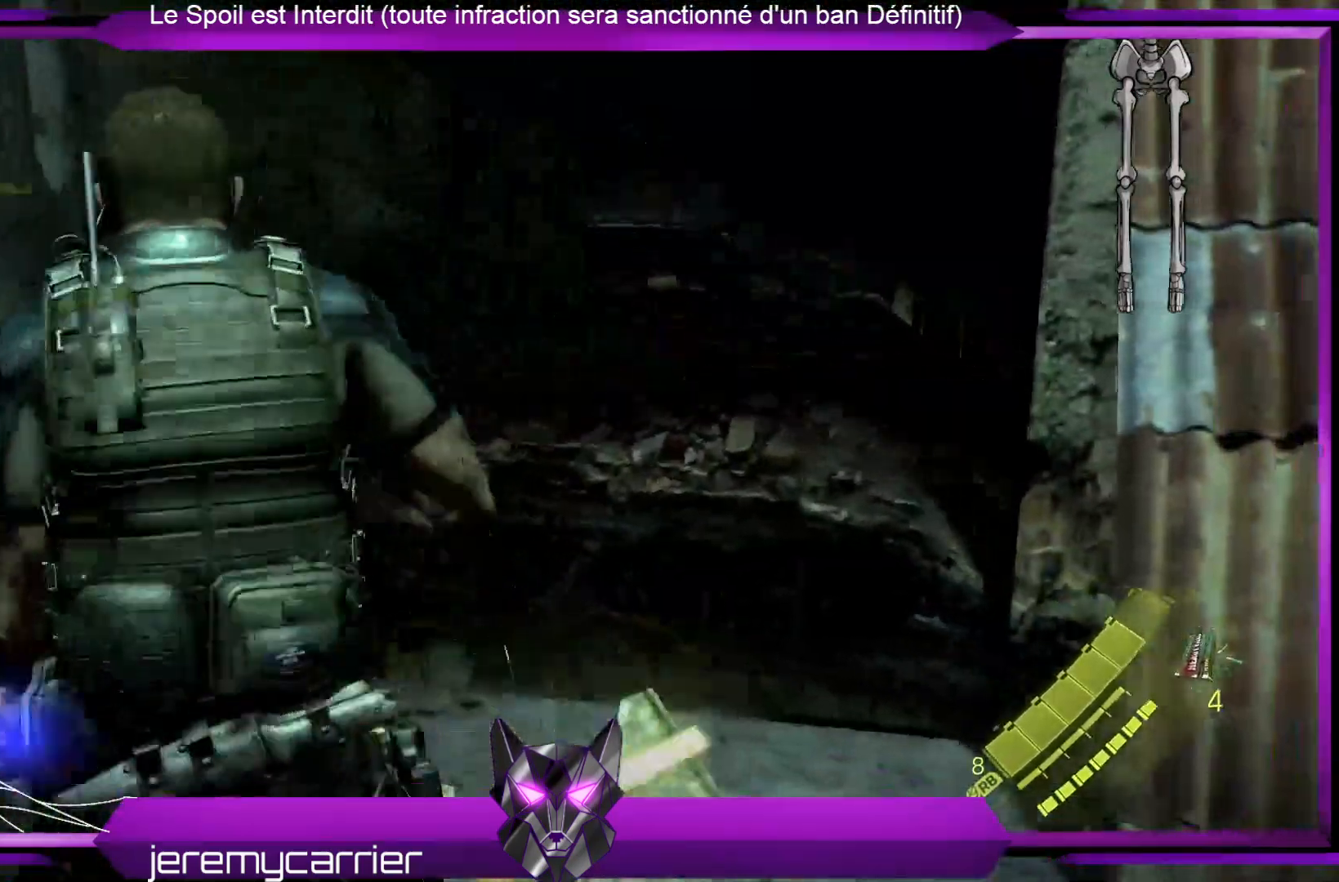
{"buttons": [], "left_stick": "center", "right_stick": "left", "events": [[67, "X", "down"], [133, "X", "up"], [300, "left_stick", "left"], [300, "right_stick", "left"], [401, "left_stick", "center"]]}
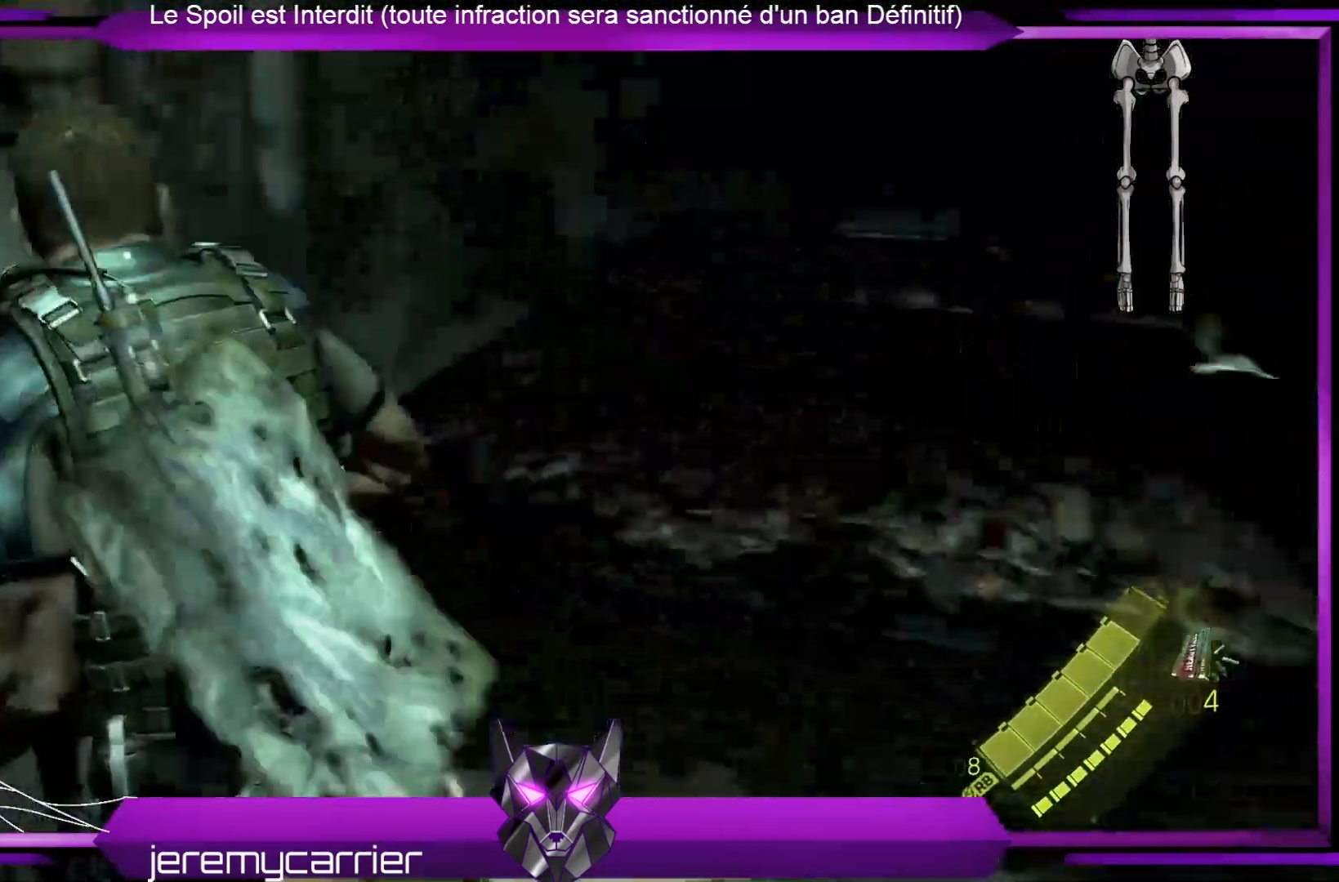
{"buttons": [], "left_stick": "up-left", "right_stick": "down-left", "events": [[267, "left_stick", "up-left"], [367, "right_stick", "down-left"]]}
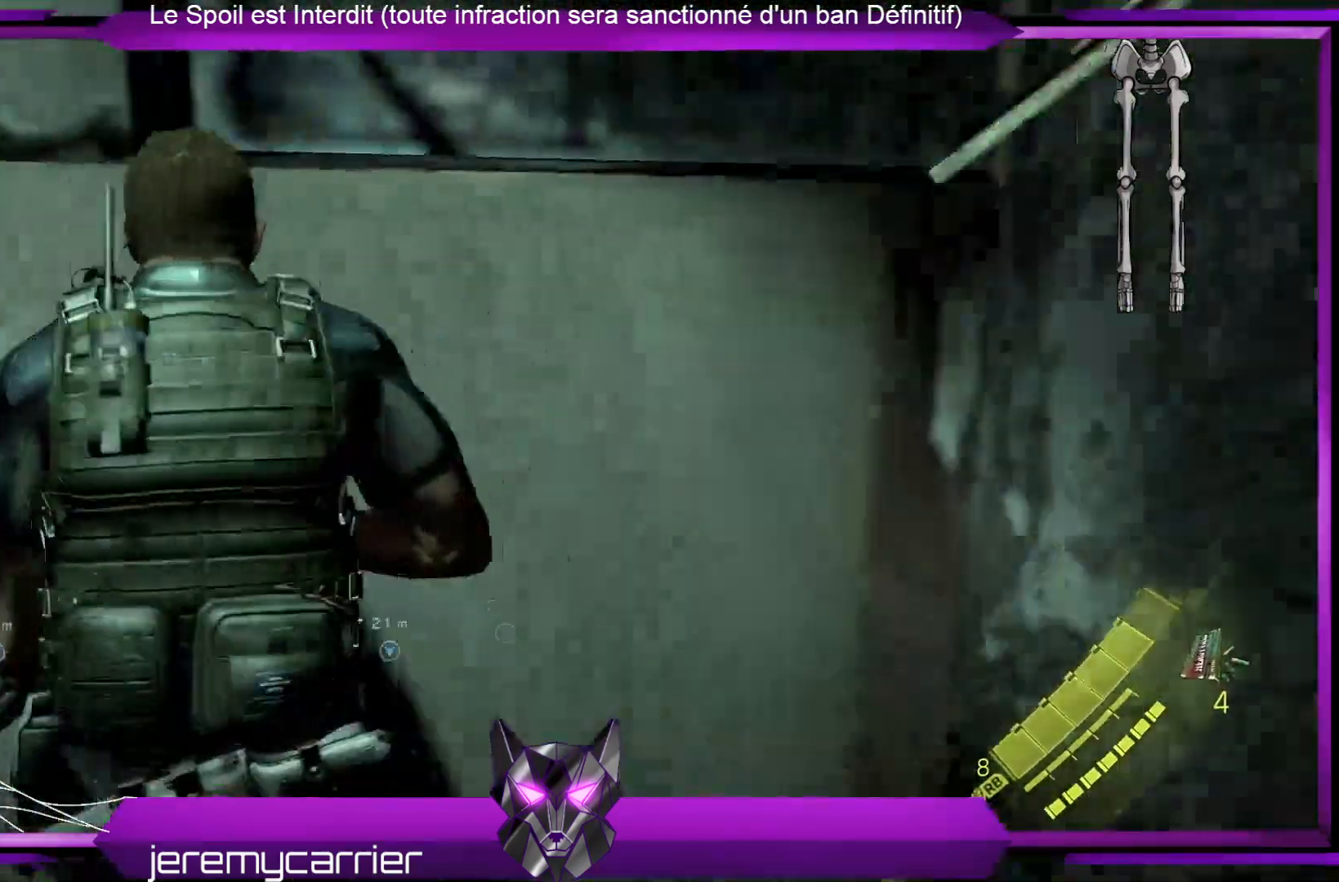
{"buttons": [], "left_stick": "up-left", "right_stick": "center", "events": [[401, "right_stick", "center"]]}
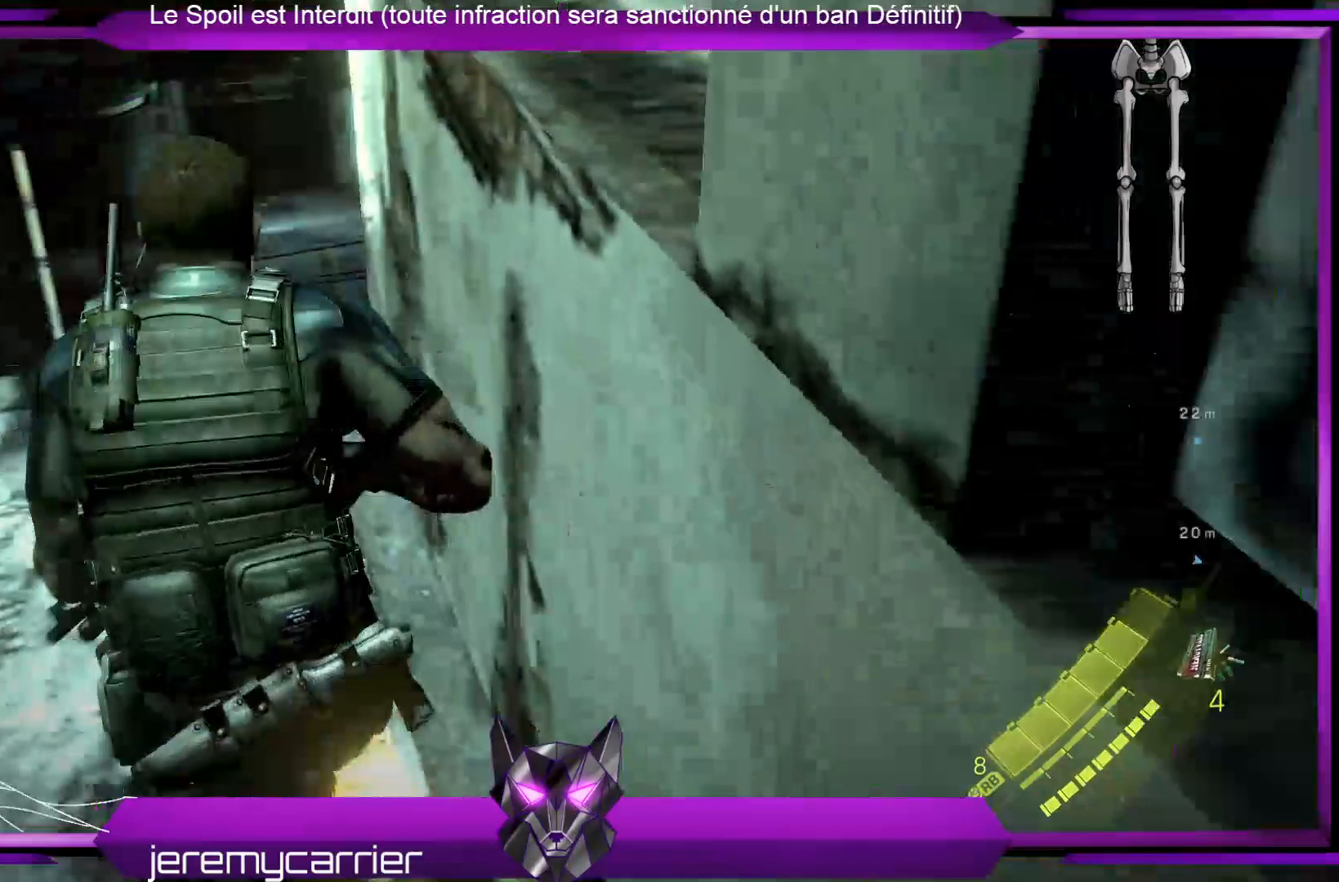
{"buttons": [], "left_stick": "up-left", "right_stick": "center", "events": []}
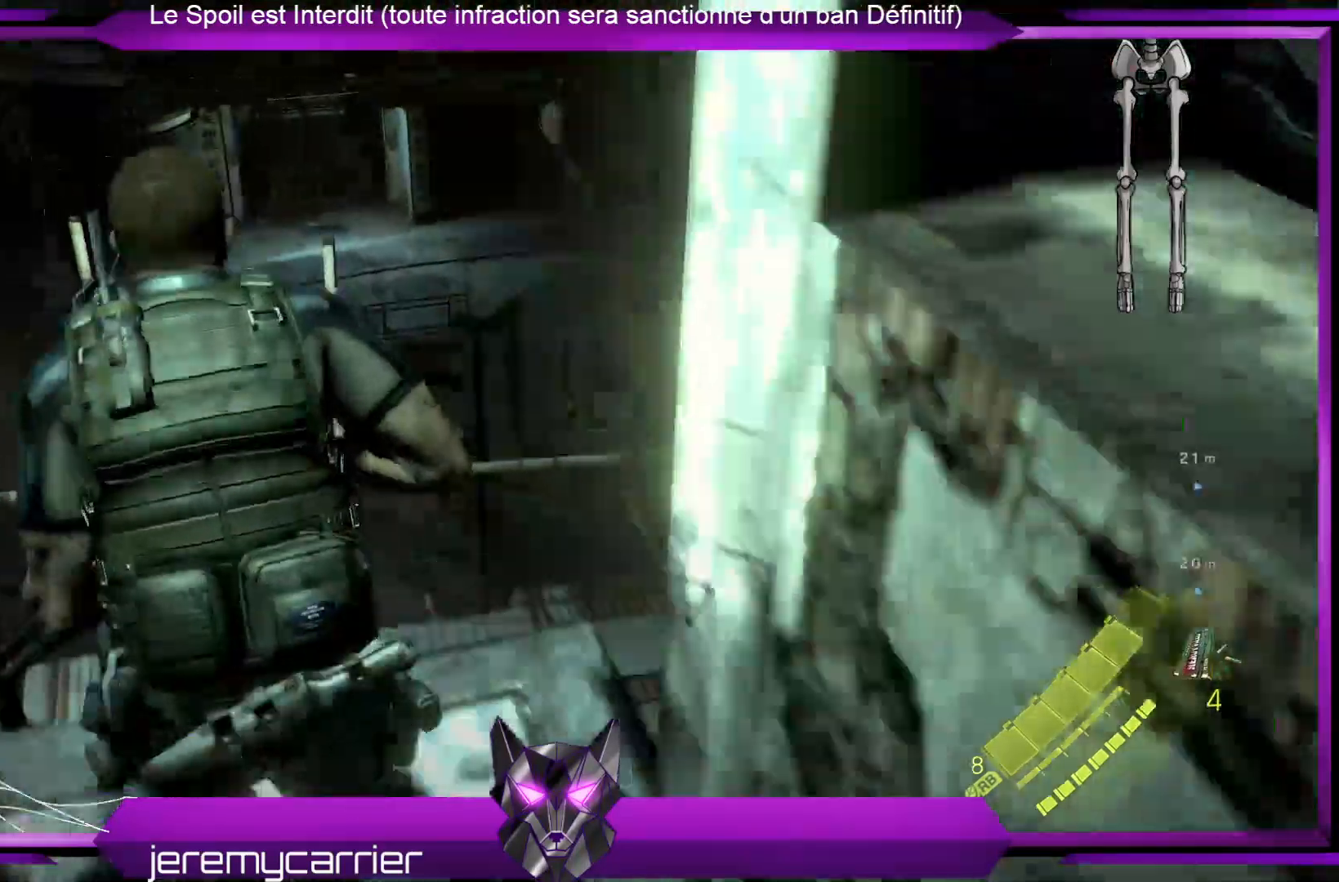
{"buttons": [], "left_stick": "center", "right_stick": "right", "events": [[66, "A", "down"], [200, "A", "up"], [200, "left_stick", "center"], [467, "right_stick", "right"]]}
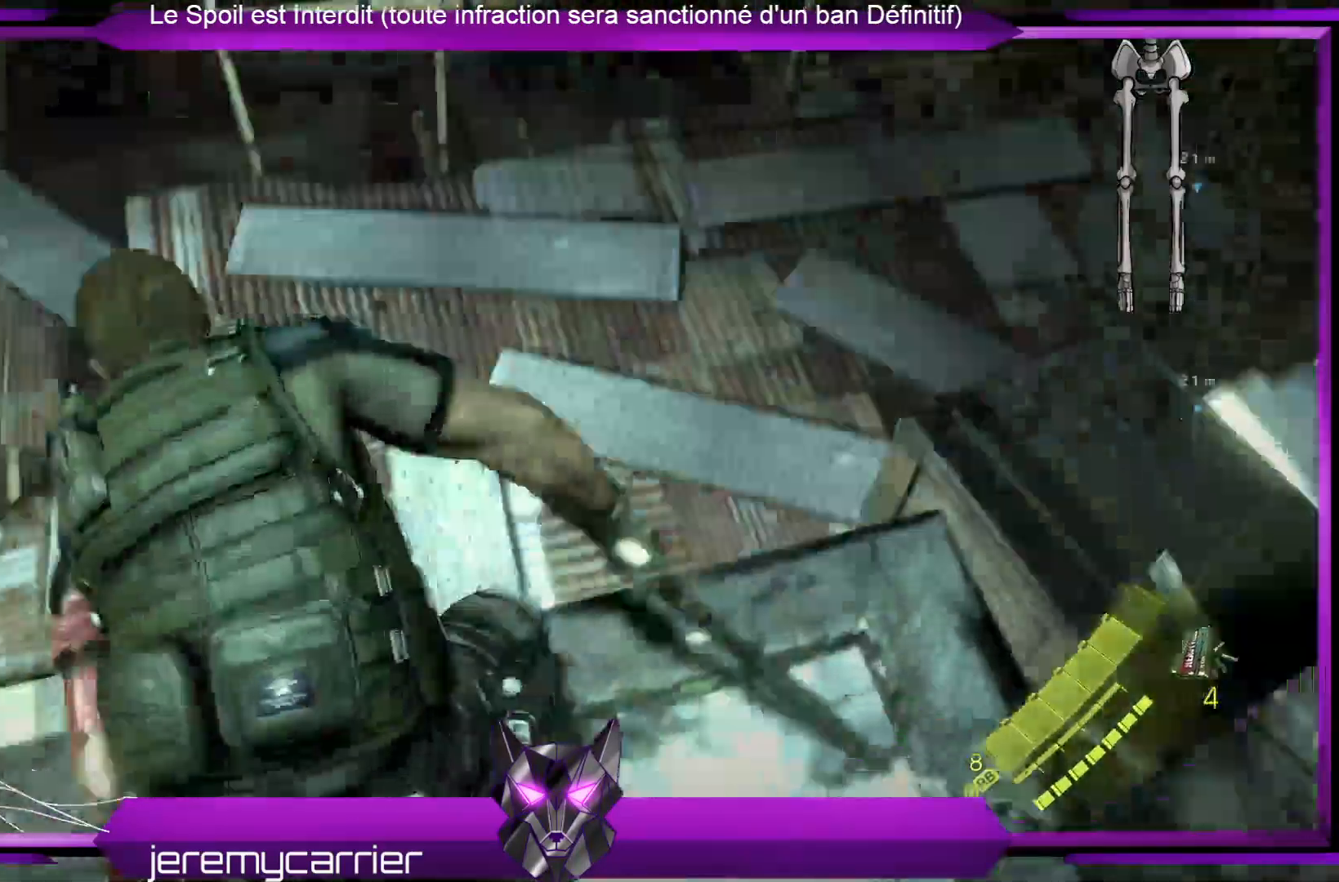
{"buttons": [], "left_stick": "center", "right_stick": "center", "events": [[267, "right_stick", "center"]]}
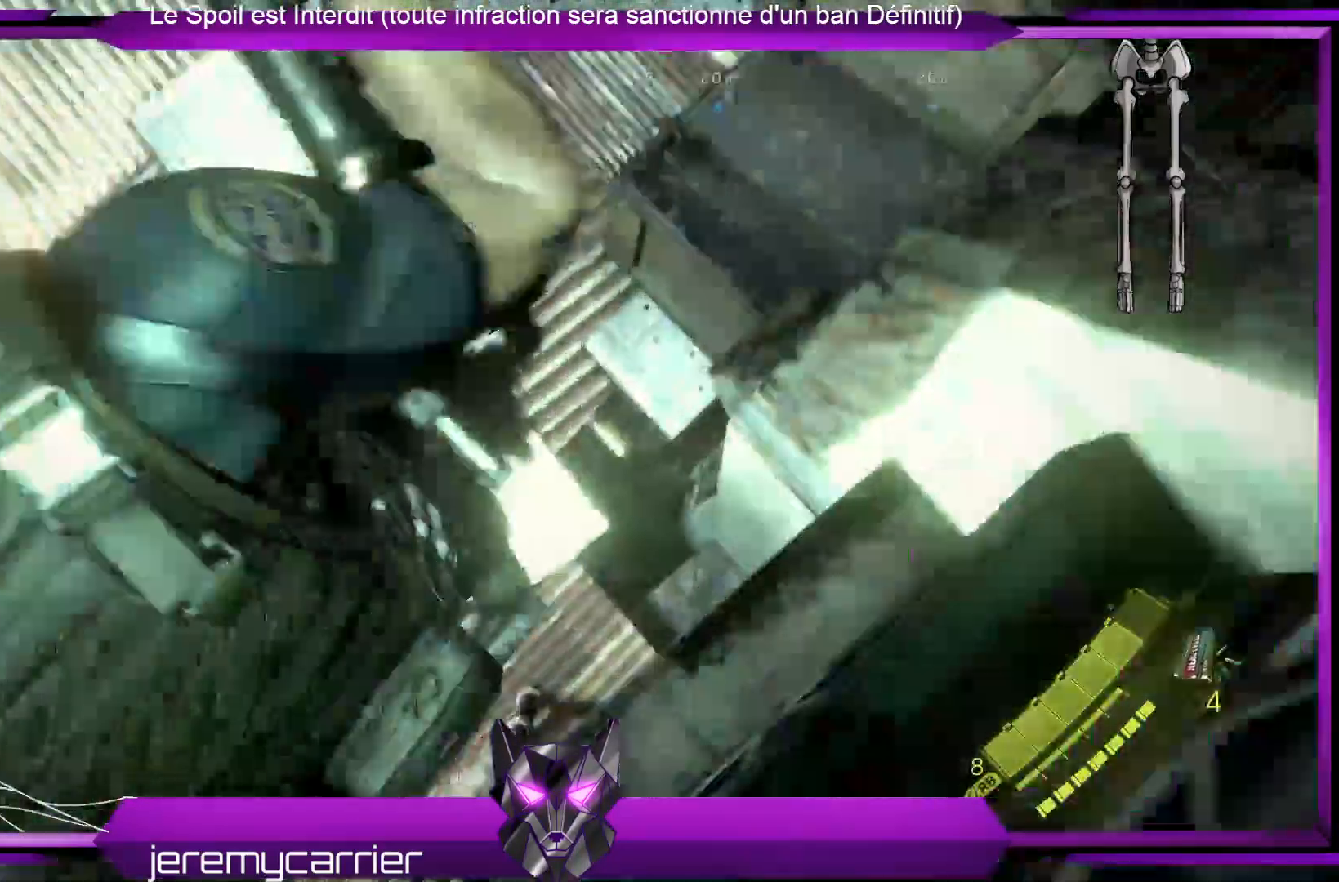
{"buttons": [], "left_stick": "center", "right_stick": "up-right", "events": [[33, "right_stick", "up-right"]]}
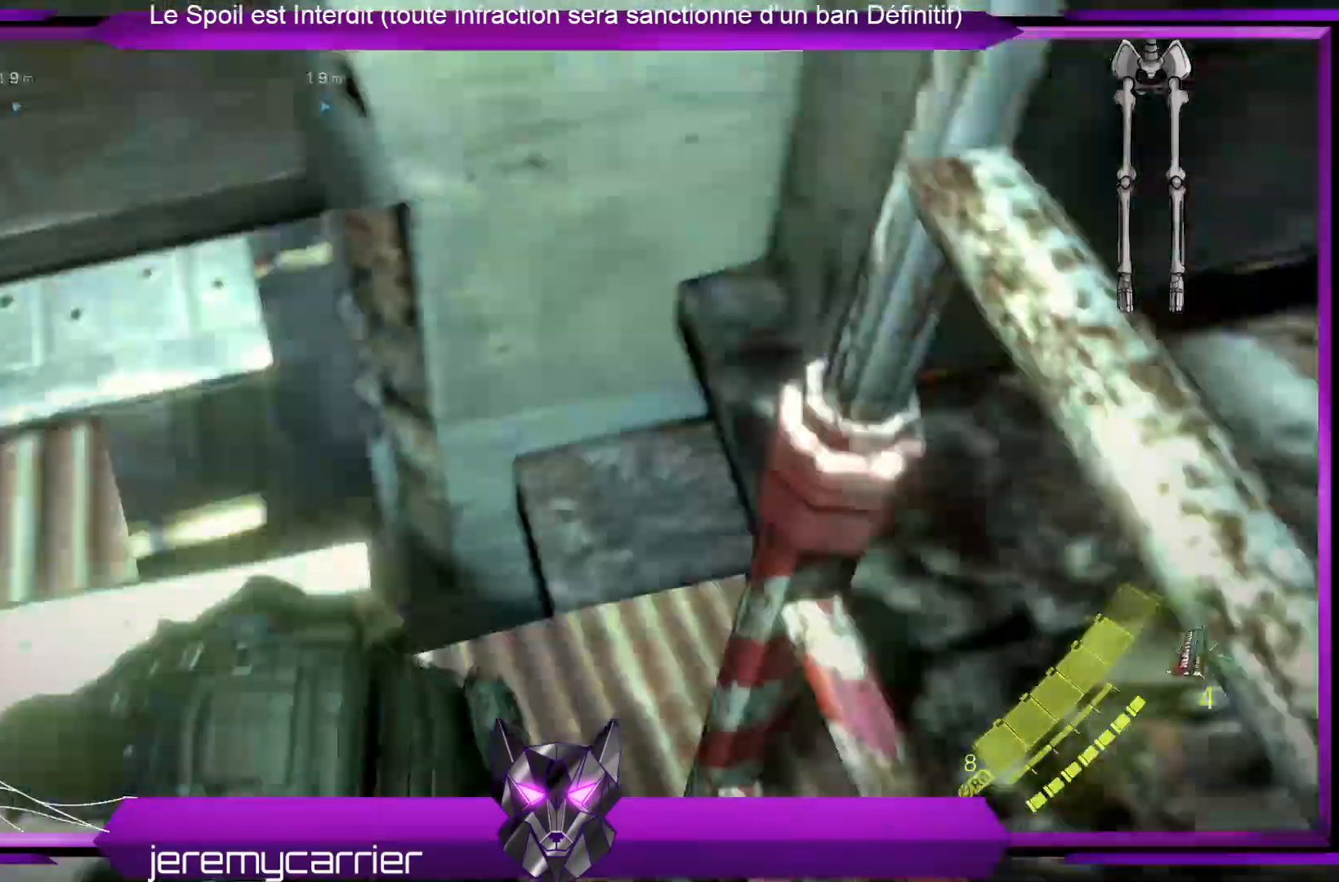
{"buttons": [], "left_stick": "left", "right_stick": "left", "events": [[100, "right_stick", "center"], [201, "left_stick", "left"], [334, "right_stick", "left"]]}
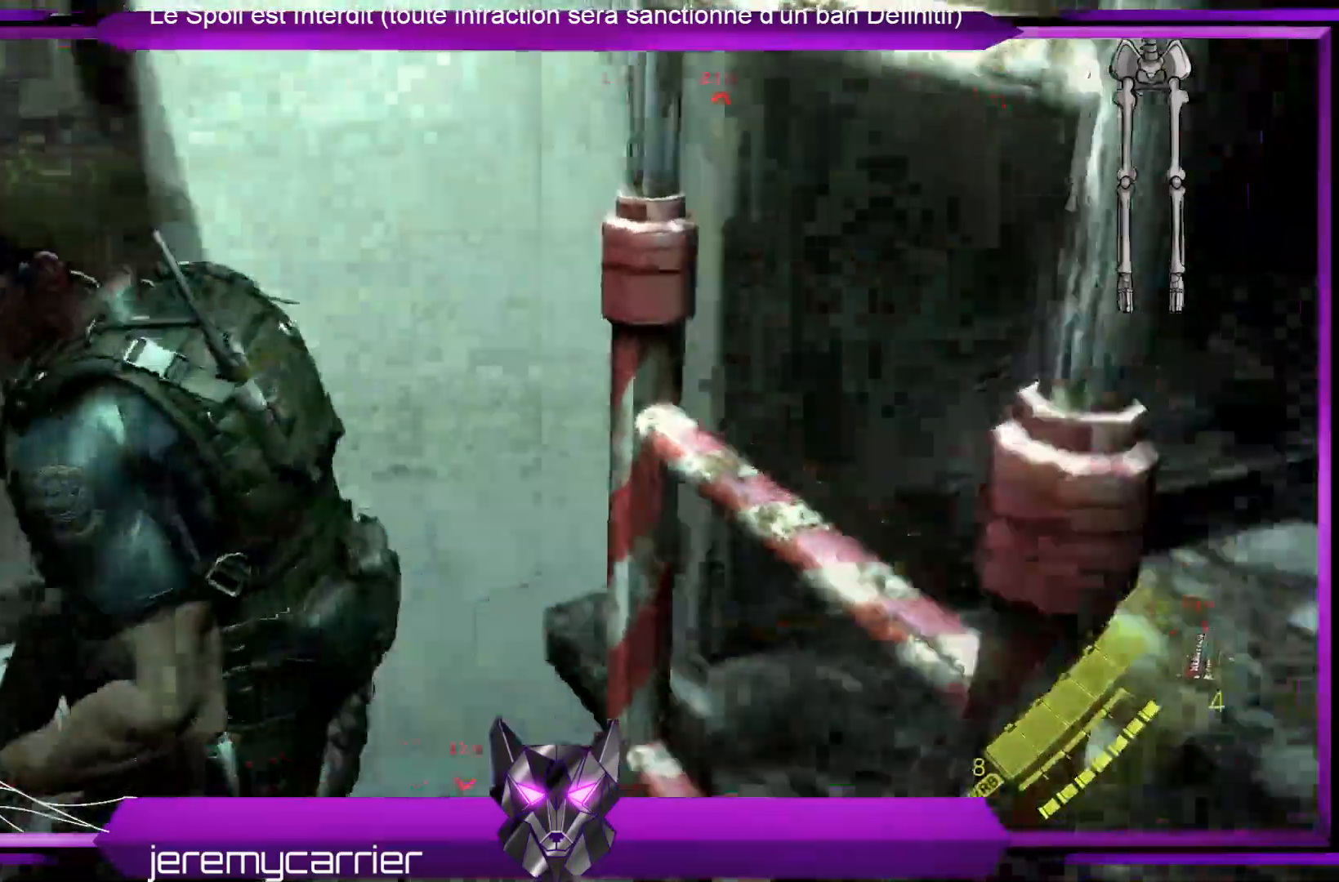
{"buttons": [], "left_stick": "left", "right_stick": "left", "events": []}
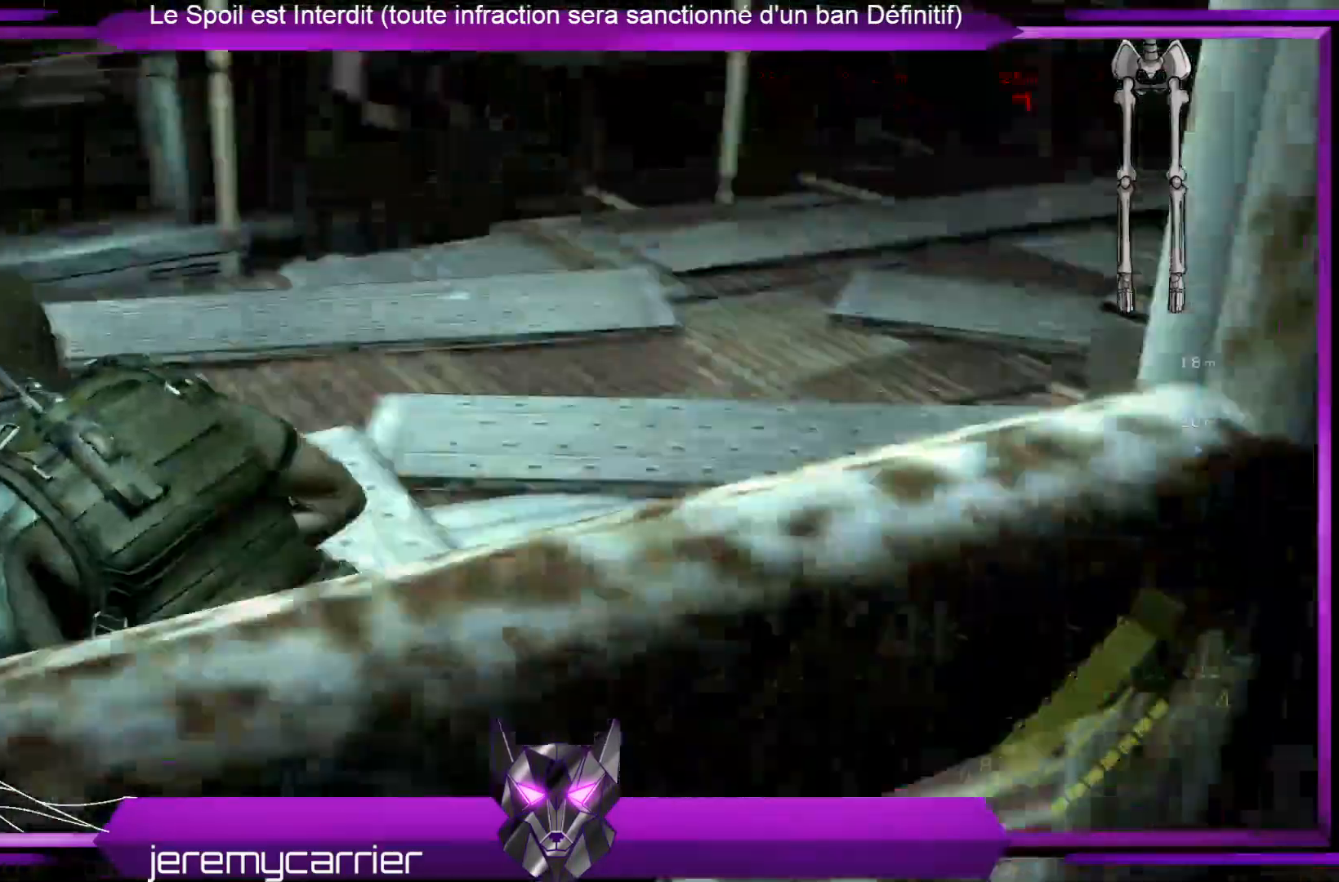
{"buttons": [], "left_stick": "up-right", "right_stick": "left", "events": [[167, "left_stick", "up-left"], [267, "left_stick", "up"], [467, "left_stick", "up-right"]]}
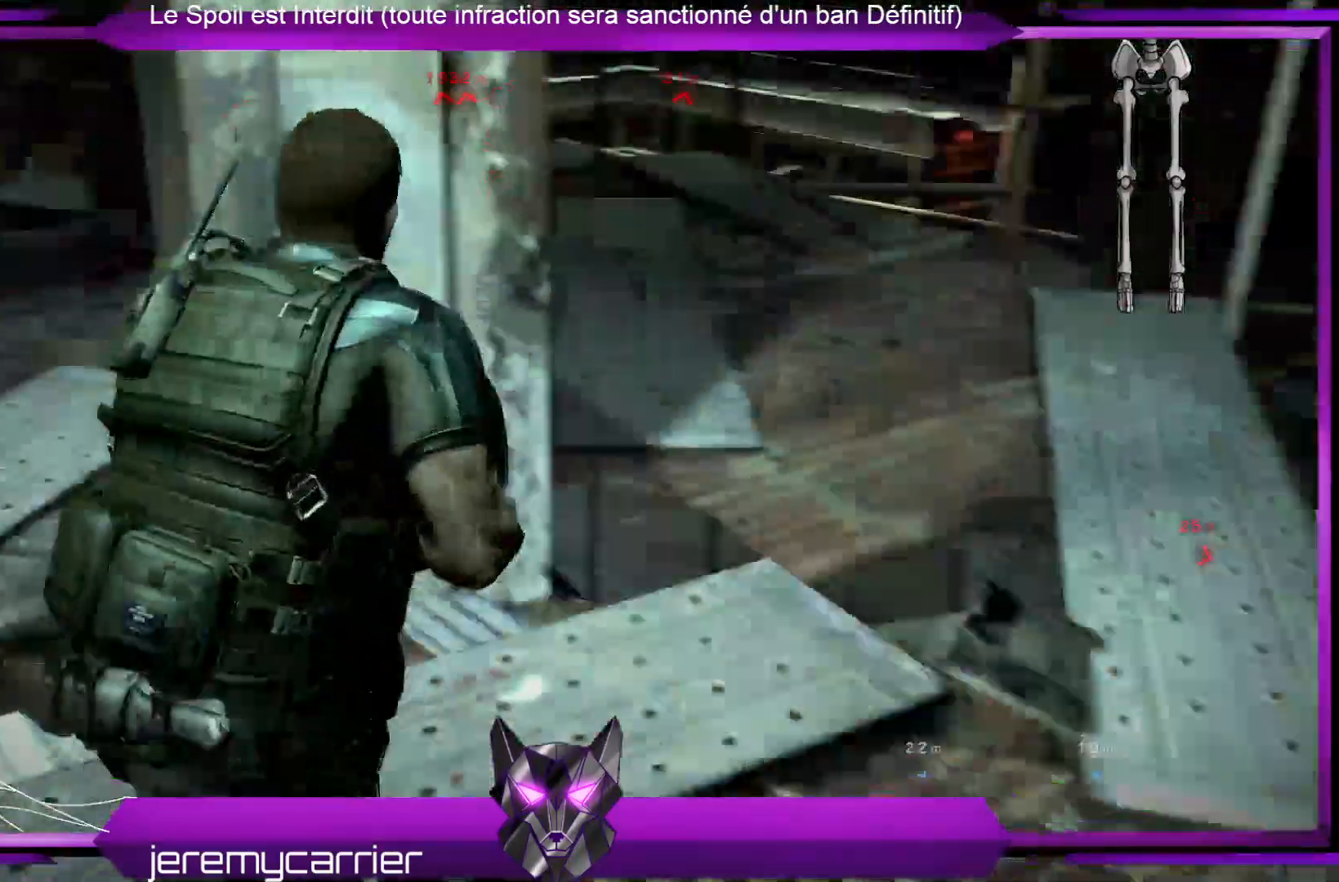
{"buttons": [], "left_stick": "right", "right_stick": "center", "events": [[100, "left_stick", "right"], [301, "right_stick", "center"]]}
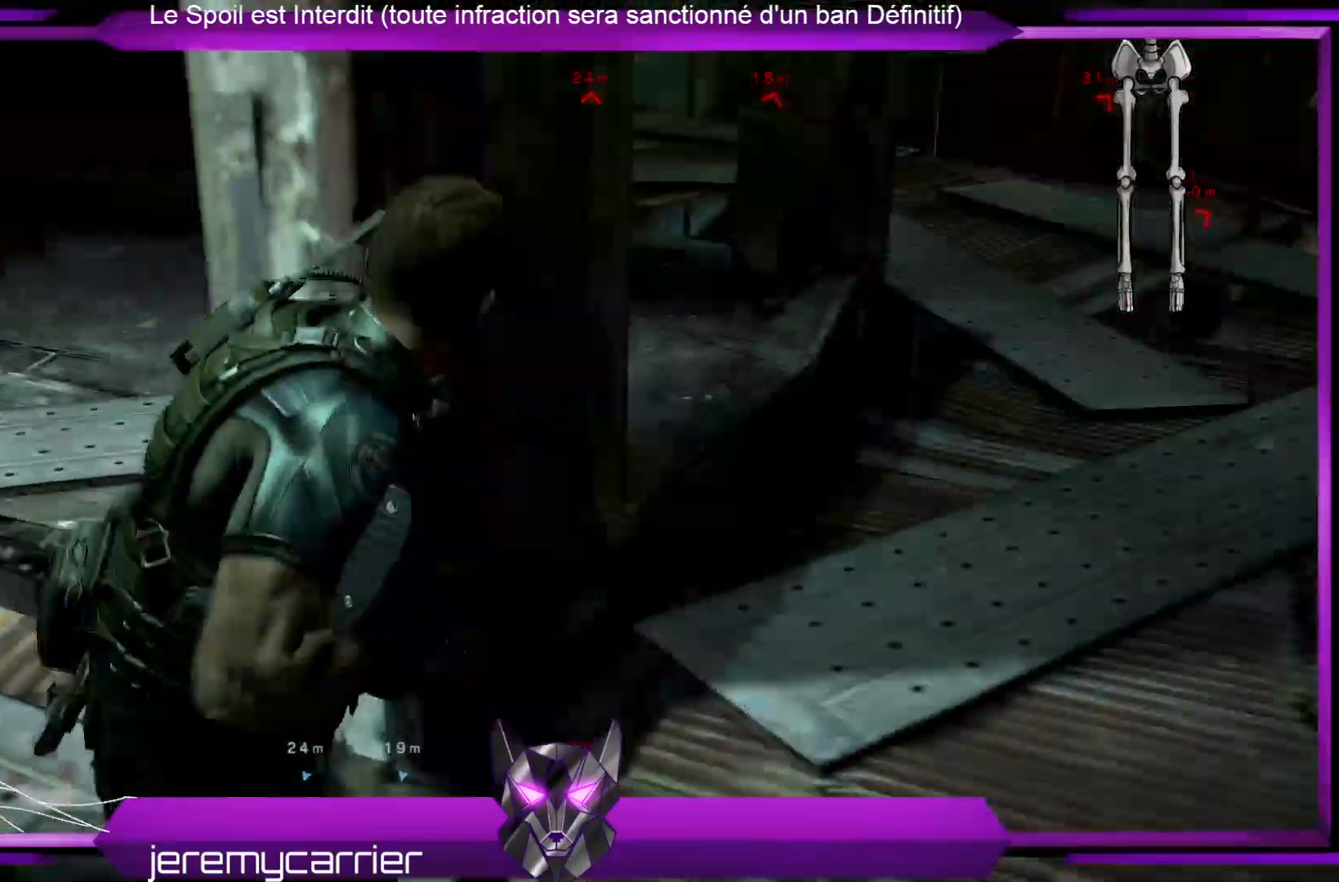
{"buttons": [], "left_stick": "right", "right_stick": "left", "events": [[134, "right_stick", "up-left"], [368, "right_stick", "left"]]}